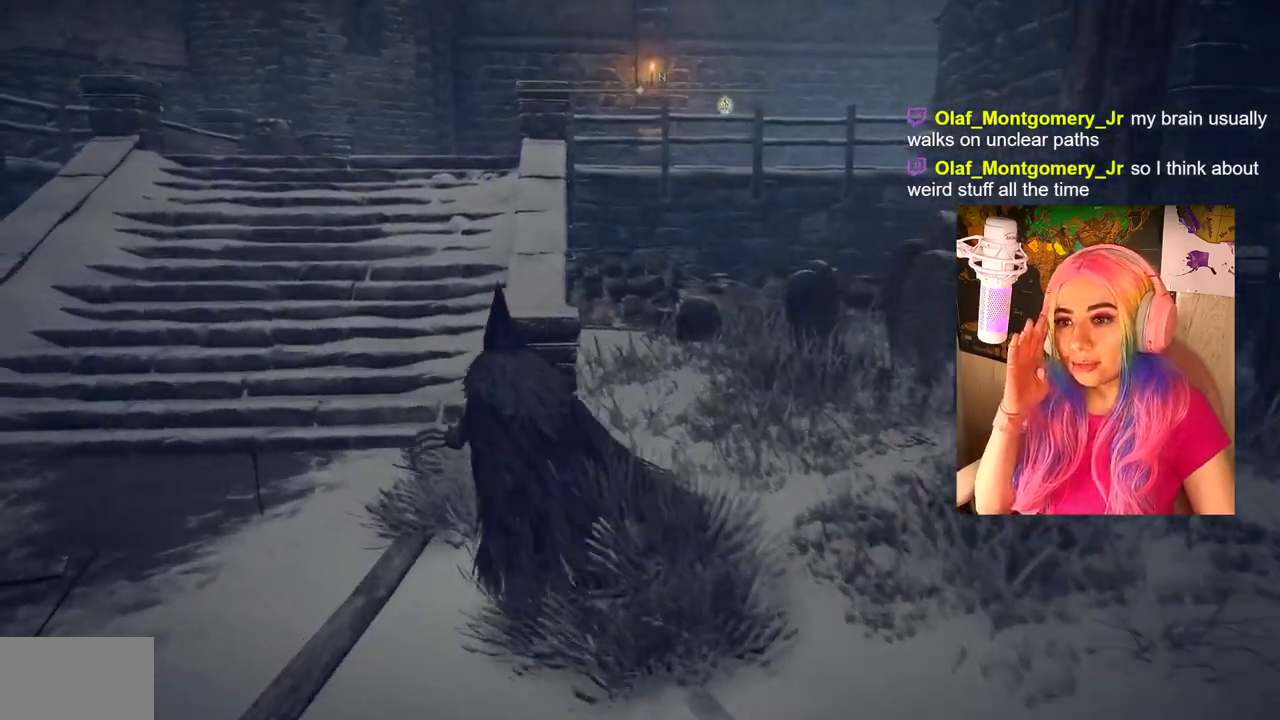
Gameplay with a controller (PlayStation layout); each line is a JSON object with the inputs held at the frame after it. "events" lists button and stick changes between this image and that frame as [ms after this image, input, new state], when the widget could be followed in between.
{"buttons": [], "left_stick": "up", "right_stick": "center", "events": []}
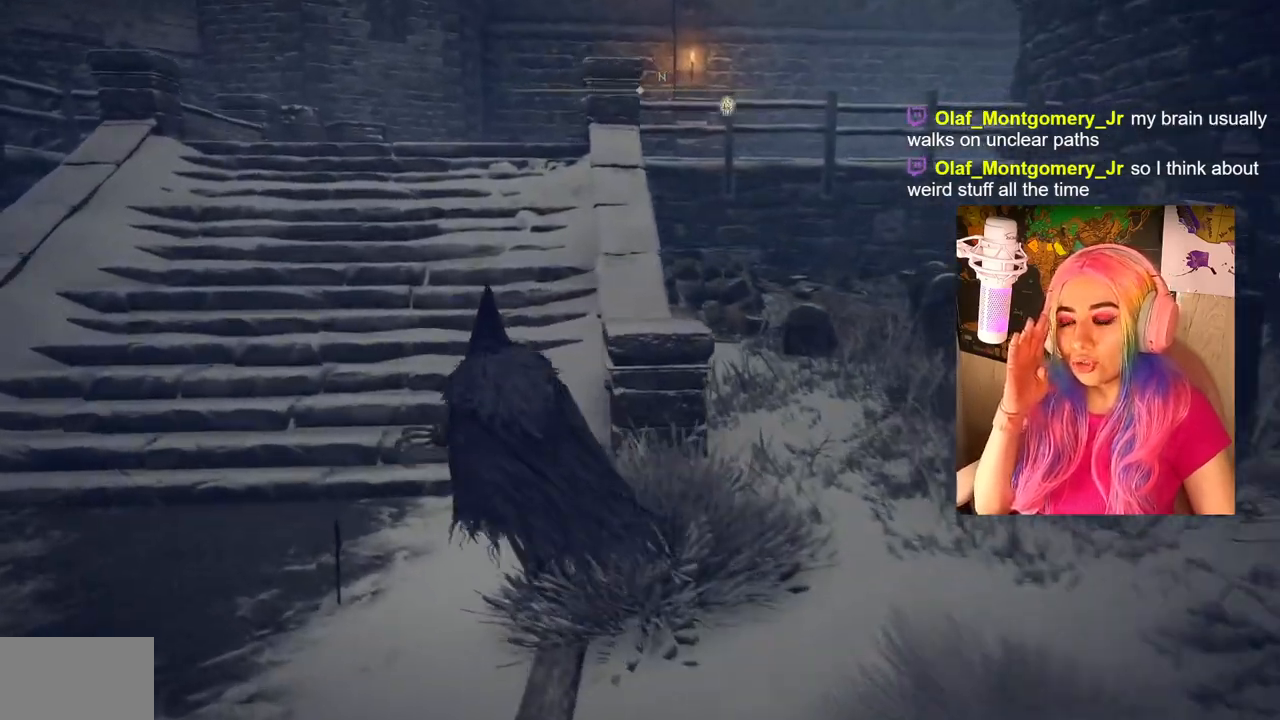
{"buttons": [], "left_stick": "up", "right_stick": "center", "events": []}
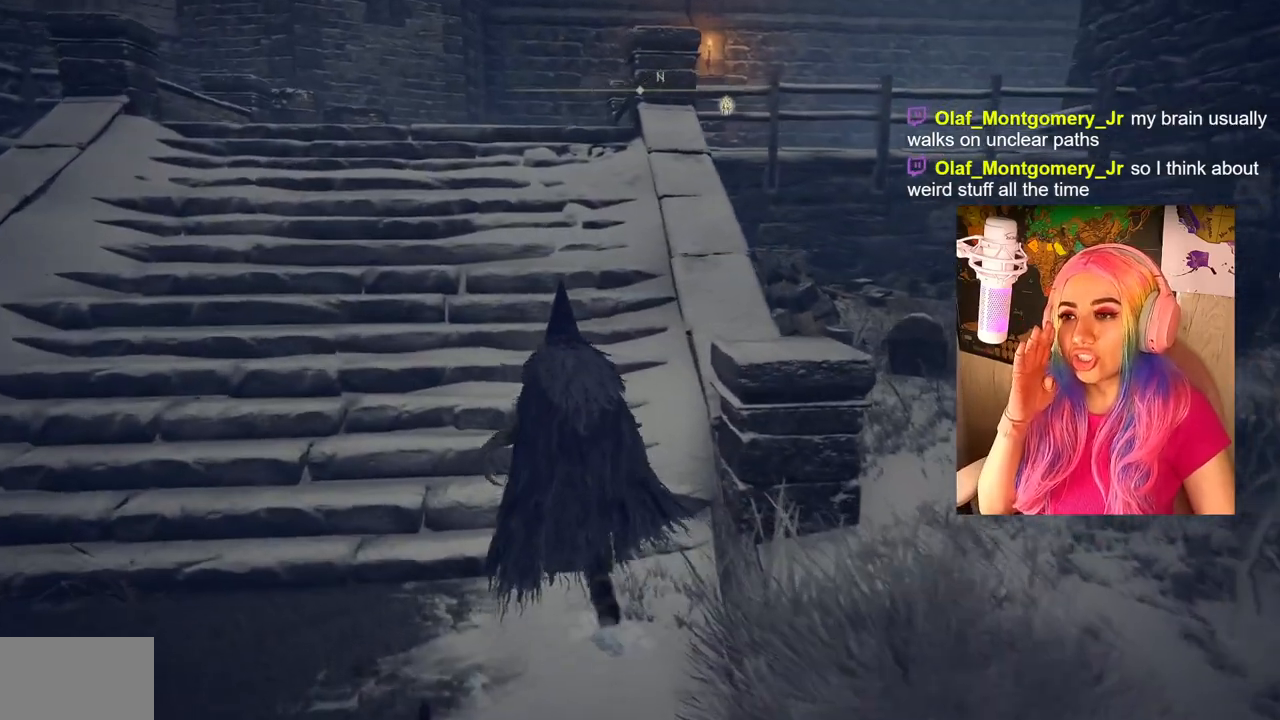
{"buttons": [], "left_stick": "up", "right_stick": "center", "events": []}
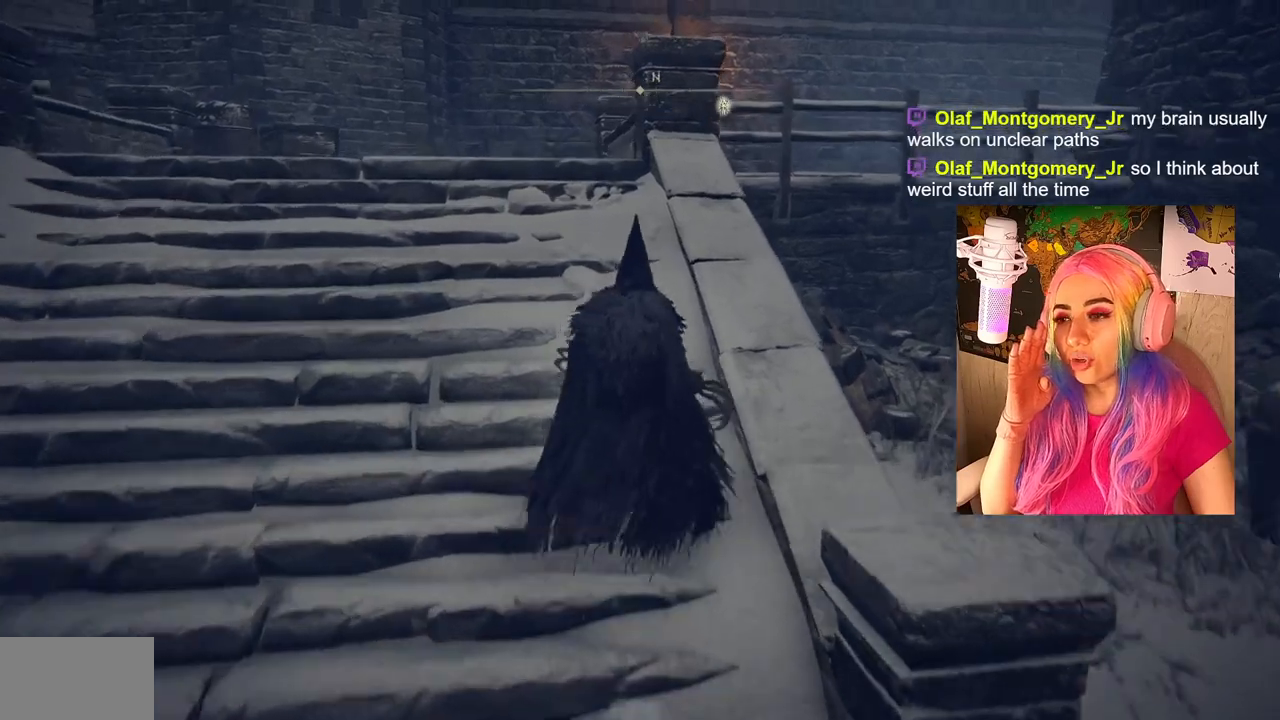
{"buttons": [], "left_stick": "up", "right_stick": "center", "events": []}
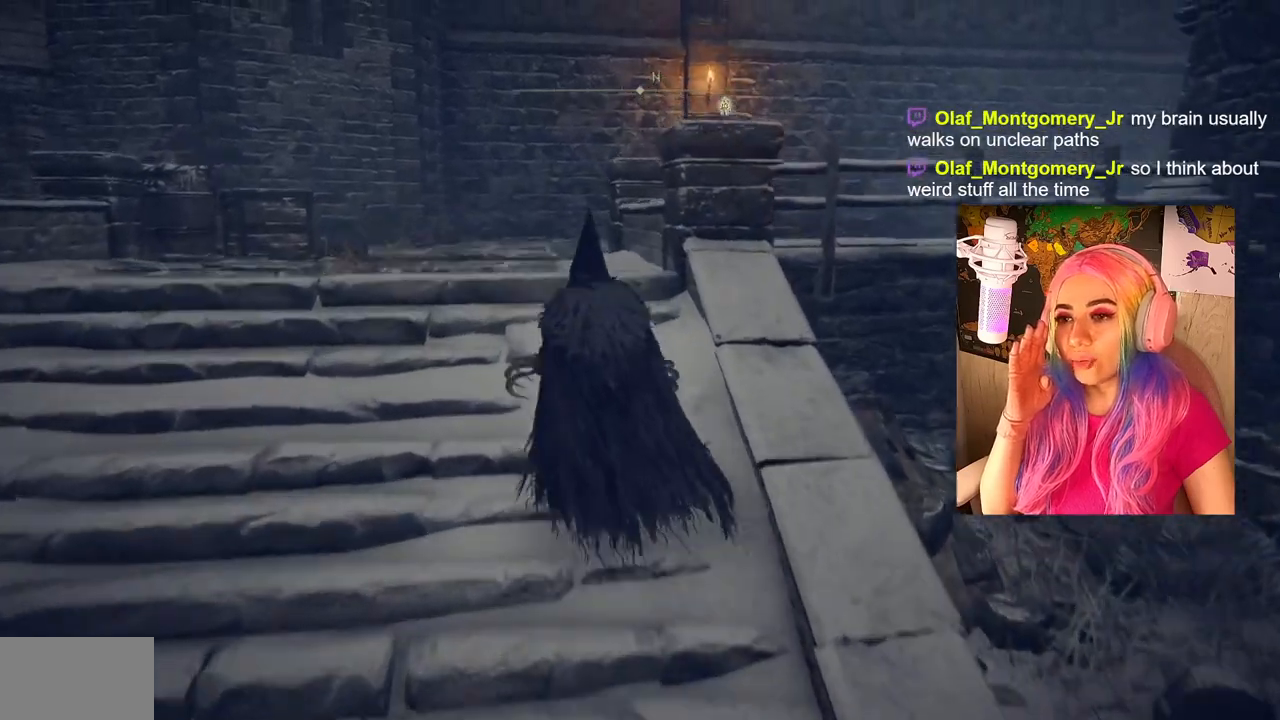
{"buttons": [], "left_stick": "up", "right_stick": "center", "events": []}
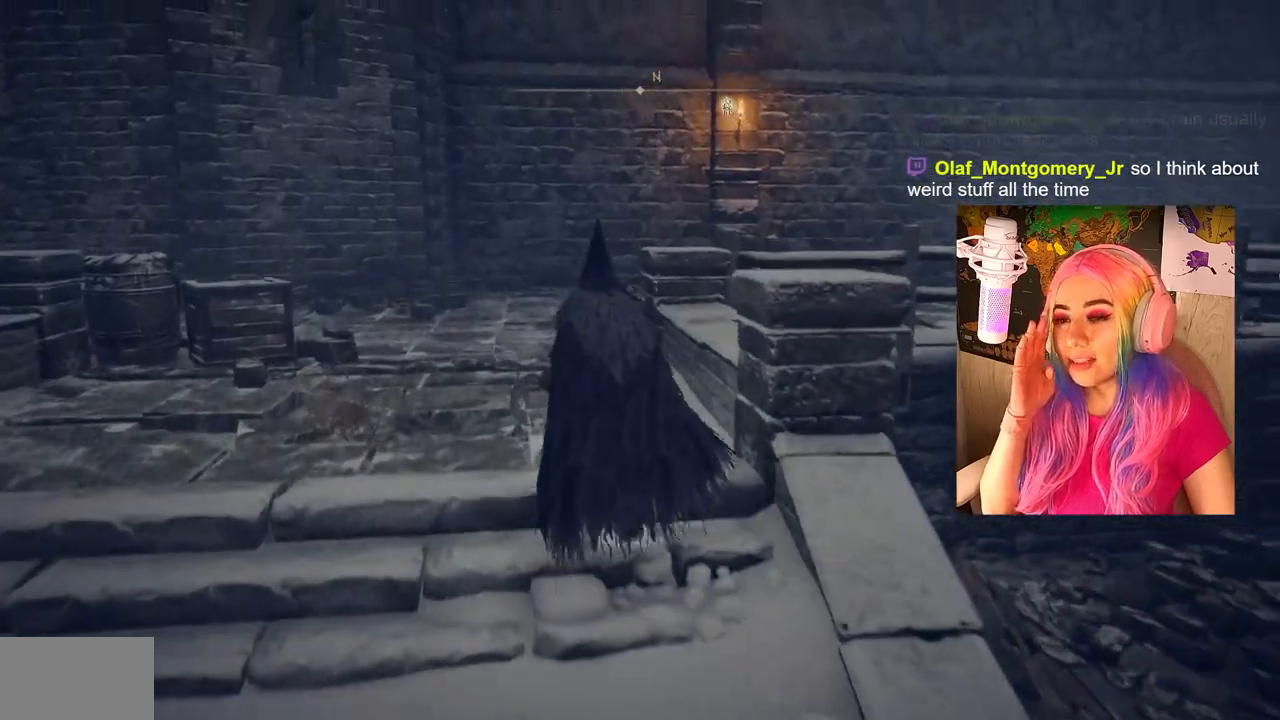
{"buttons": [], "left_stick": "up", "right_stick": "center", "events": []}
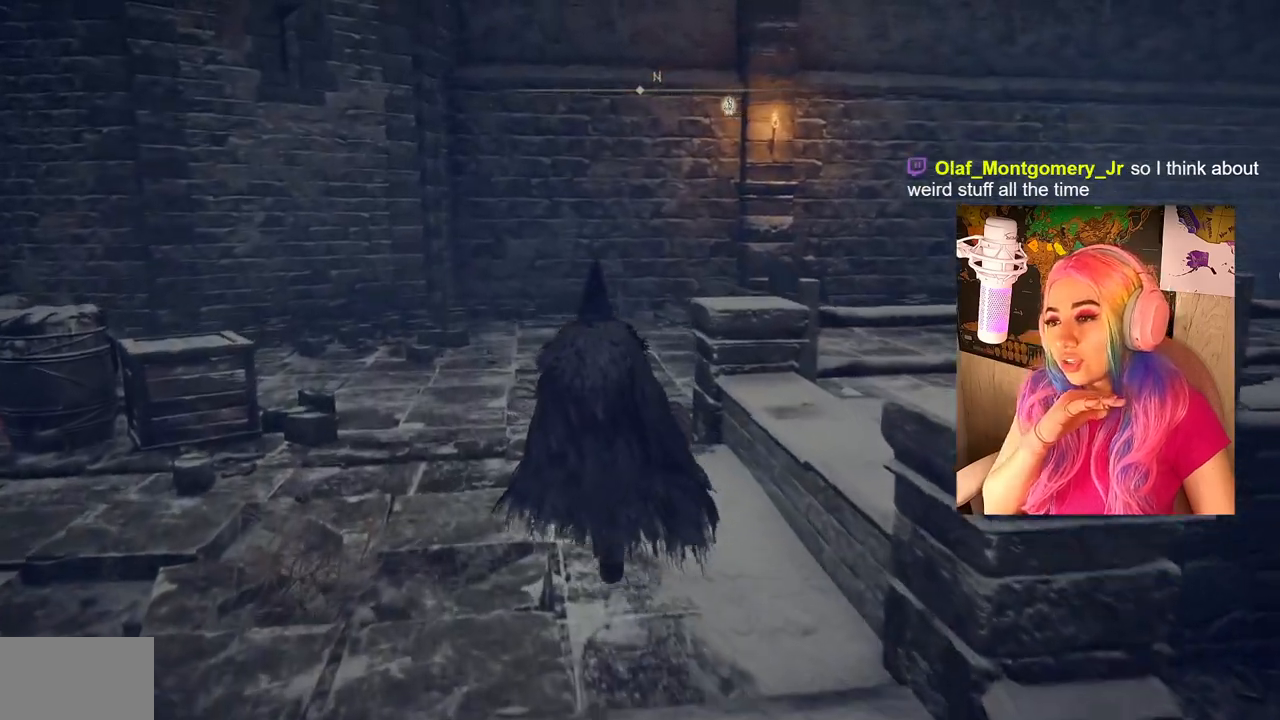
{"buttons": [], "left_stick": "up", "right_stick": "center", "events": []}
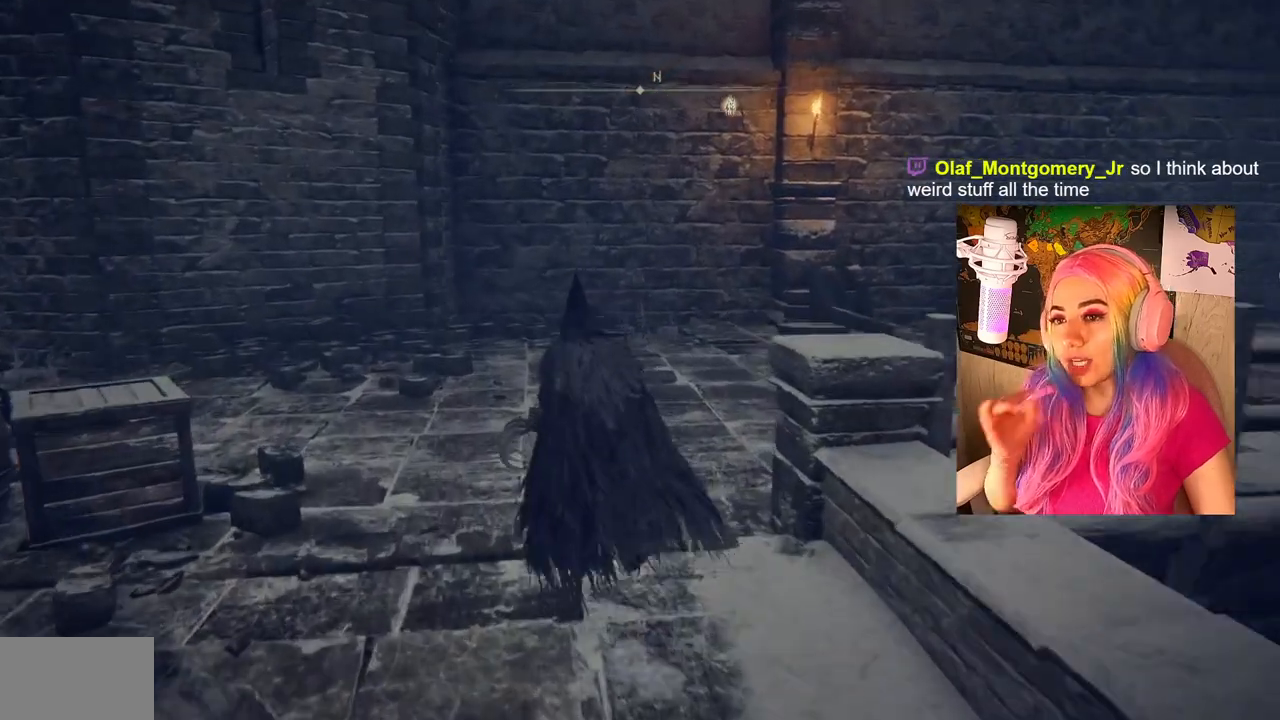
{"buttons": [], "left_stick": "up", "right_stick": "right", "events": [[400, "right_stick", "right"]]}
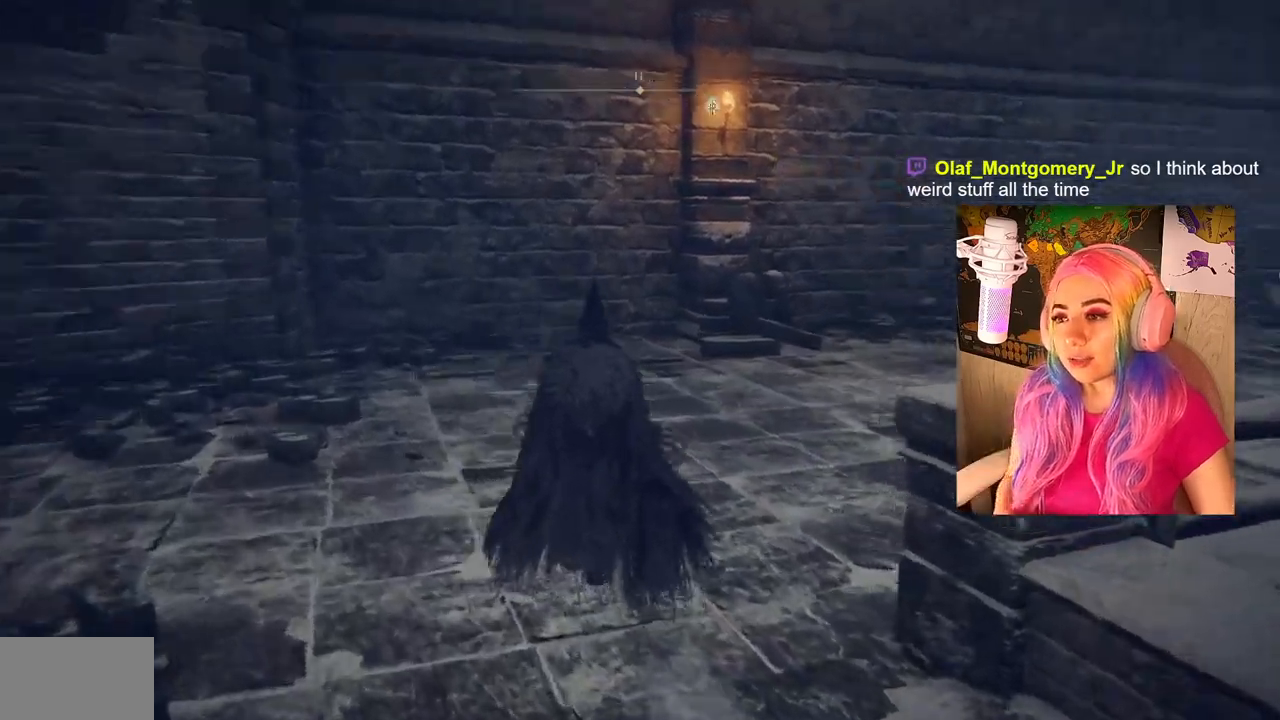
{"buttons": [], "left_stick": "up", "right_stick": "right", "events": []}
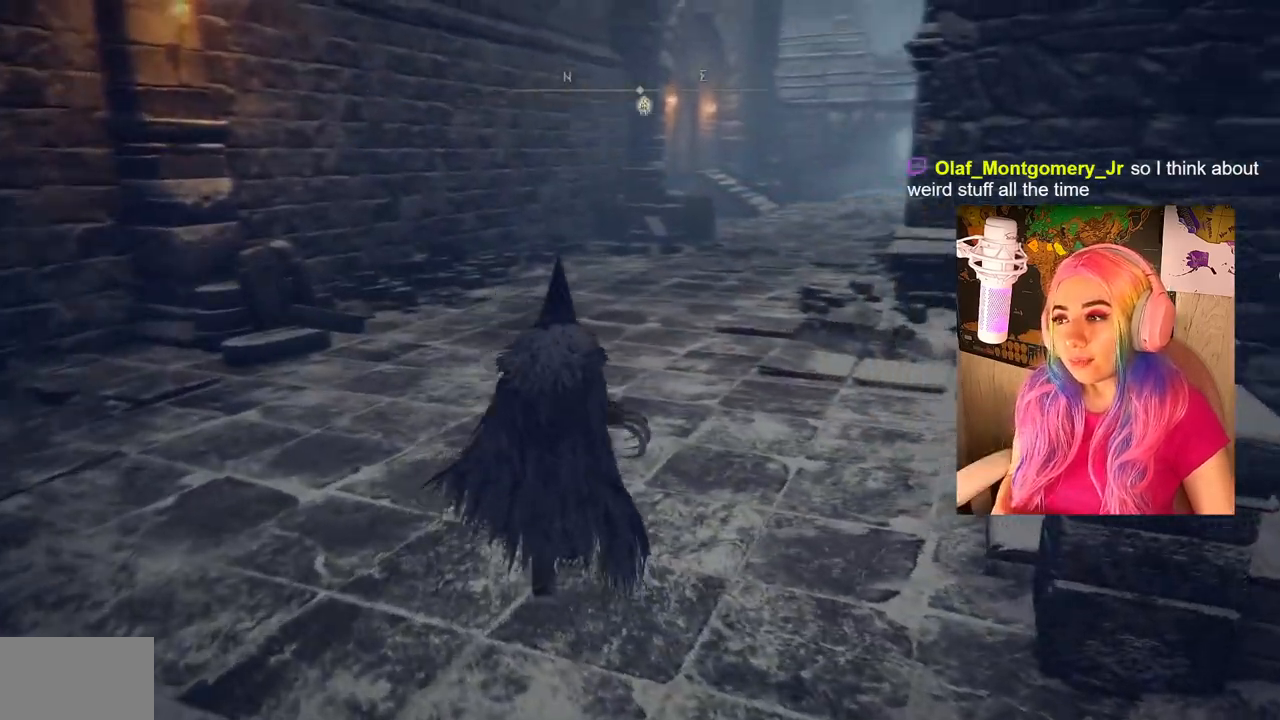
{"buttons": ["CIRCLE"], "left_stick": "up", "right_stick": "center", "events": [[83, "right_stick", "center"], [267, "CIRCLE", "down"]]}
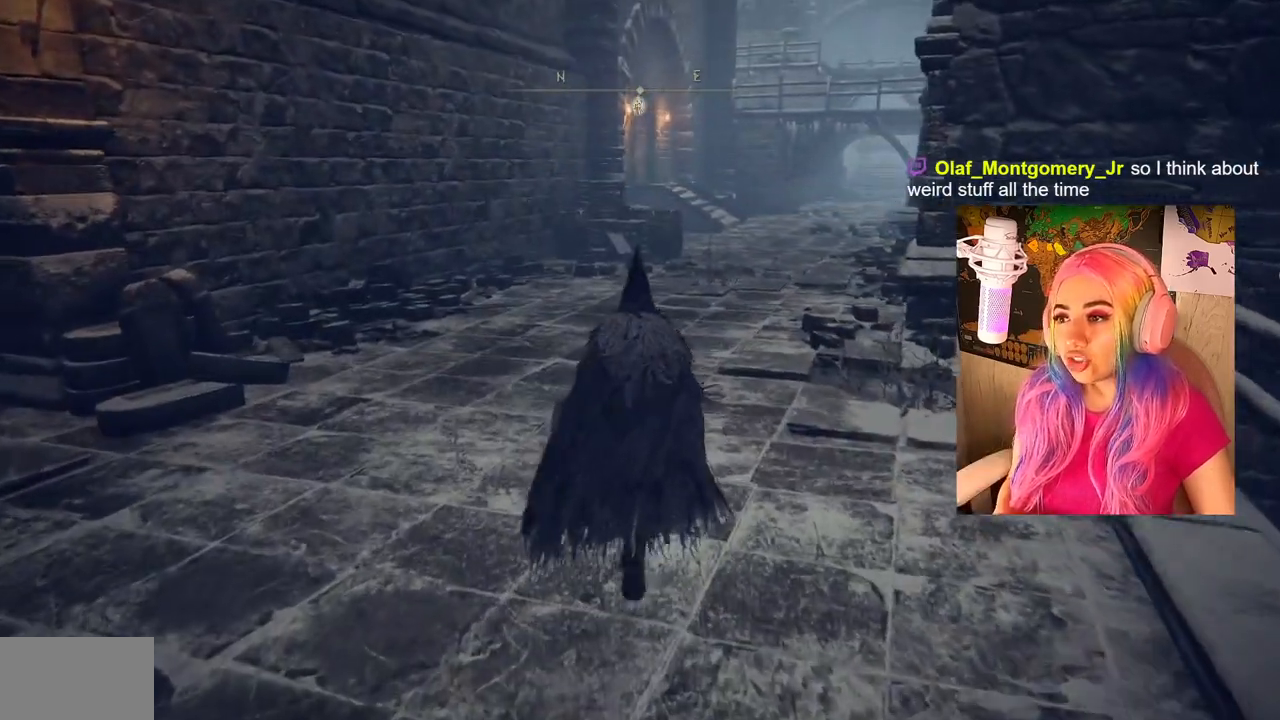
{"buttons": ["CIRCLE"], "left_stick": "up", "right_stick": "center", "events": []}
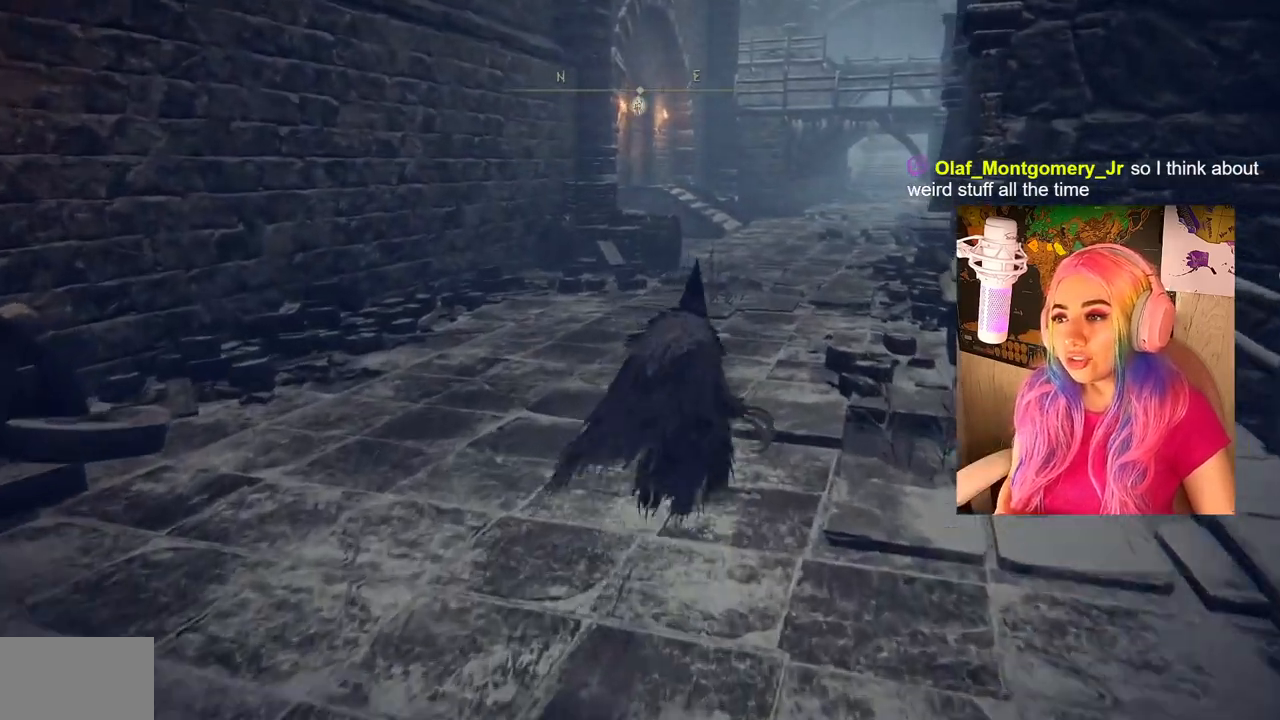
{"buttons": ["CIRCLE"], "left_stick": "up", "right_stick": "center", "events": []}
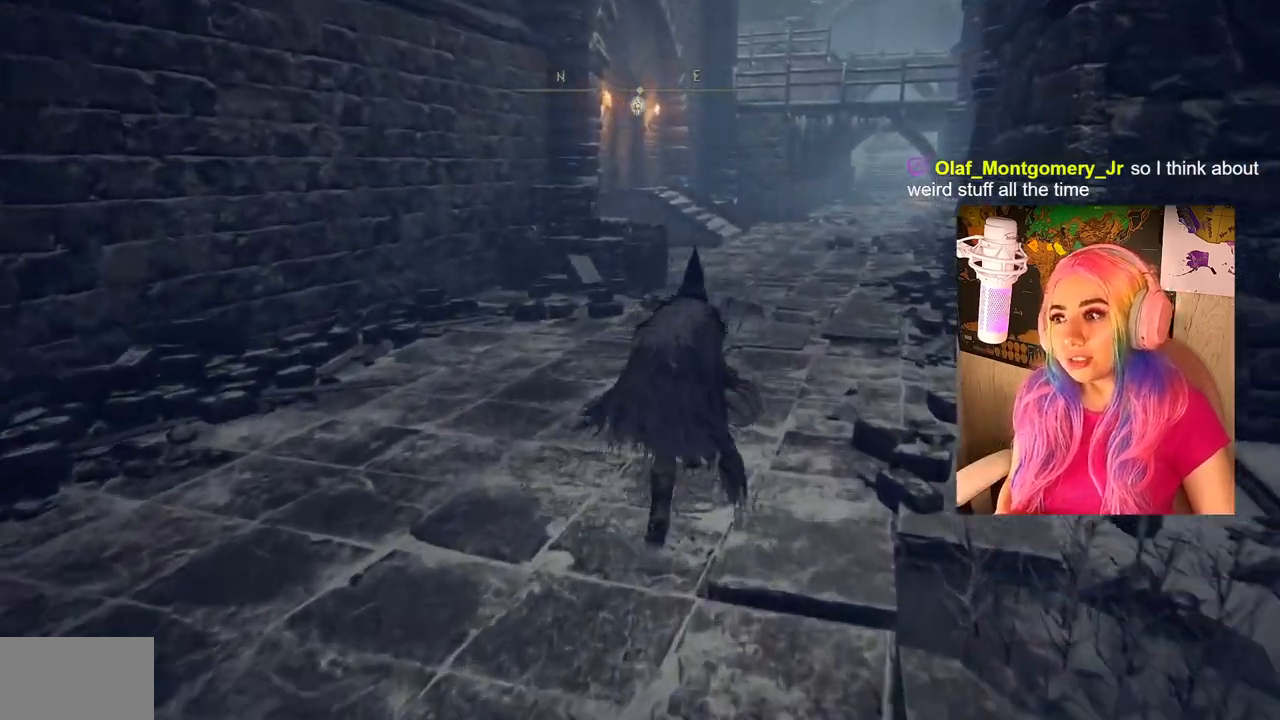
{"buttons": ["CIRCLE"], "left_stick": "up", "right_stick": "center", "events": []}
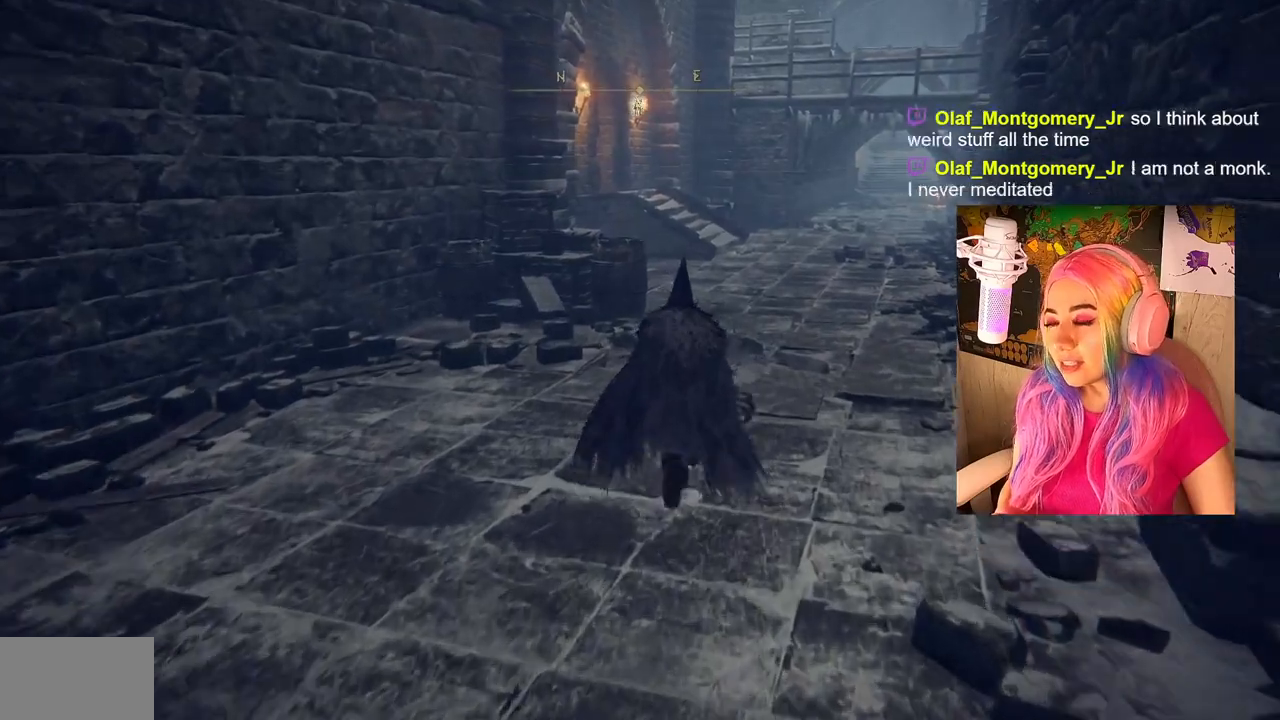
{"buttons": ["CIRCLE"], "left_stick": "up", "right_stick": "center", "events": []}
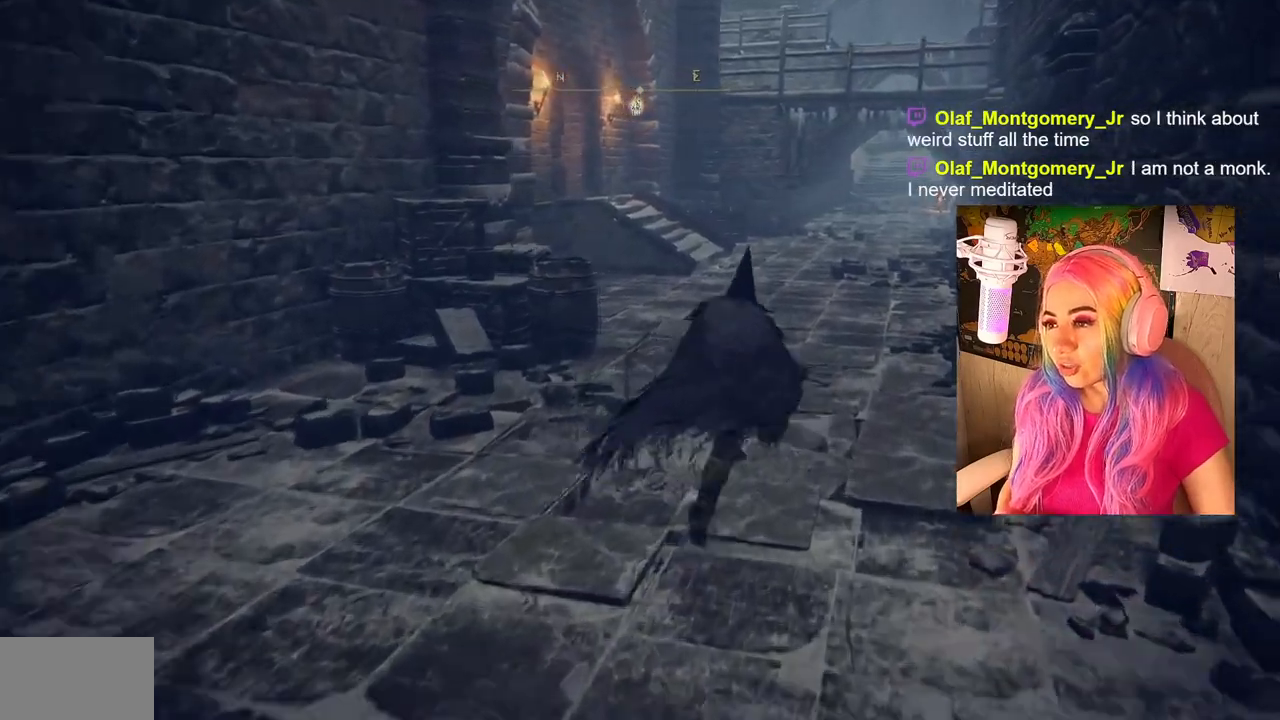
{"buttons": [], "left_stick": "up", "right_stick": "center", "events": [[483, "CIRCLE", "up"]]}
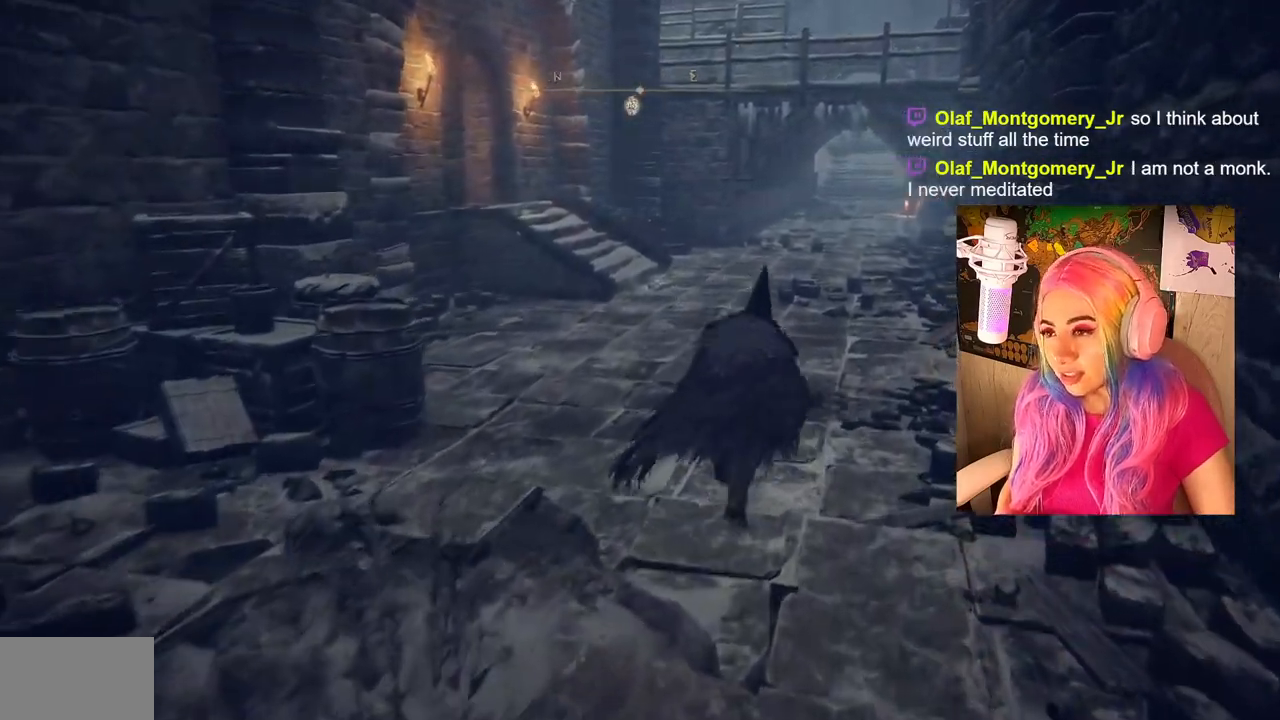
{"buttons": [], "left_stick": "up", "right_stick": "center", "events": [[233, "right_stick", "right"], [367, "right_stick", "center"]]}
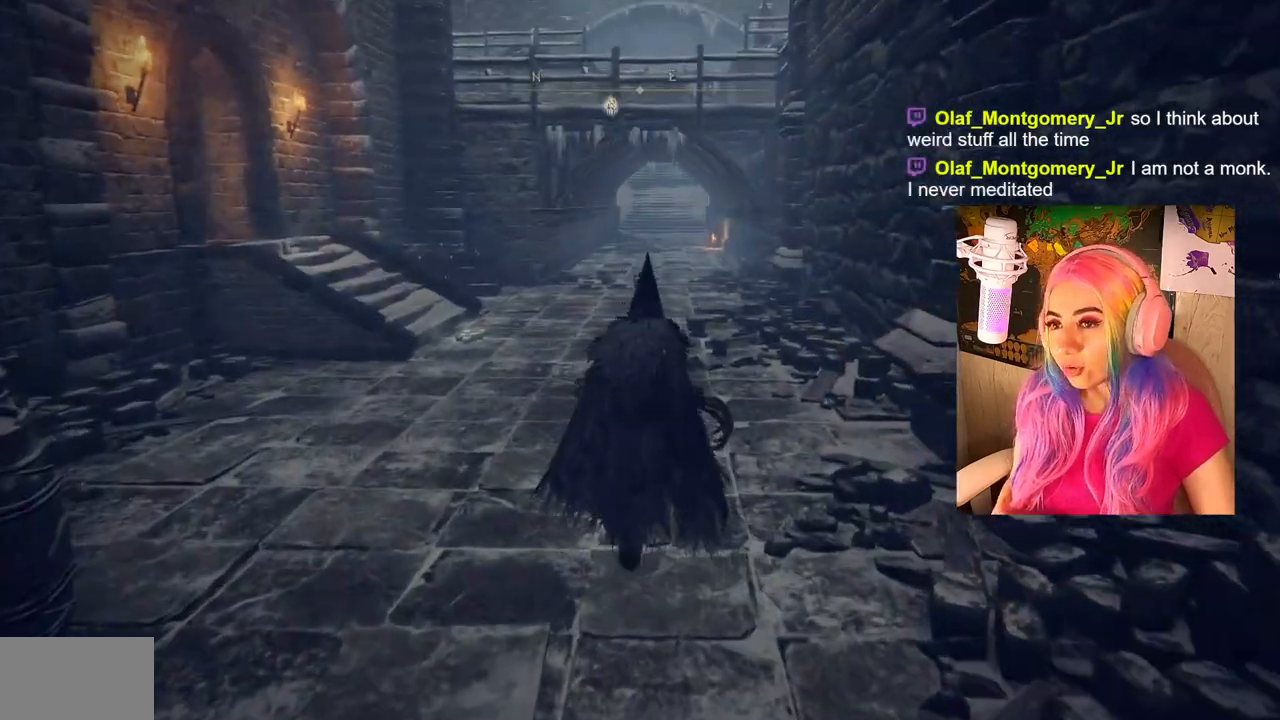
{"buttons": ["CIRCLE"], "left_stick": "up", "right_stick": "center", "events": [[33, "CIRCLE", "down"]]}
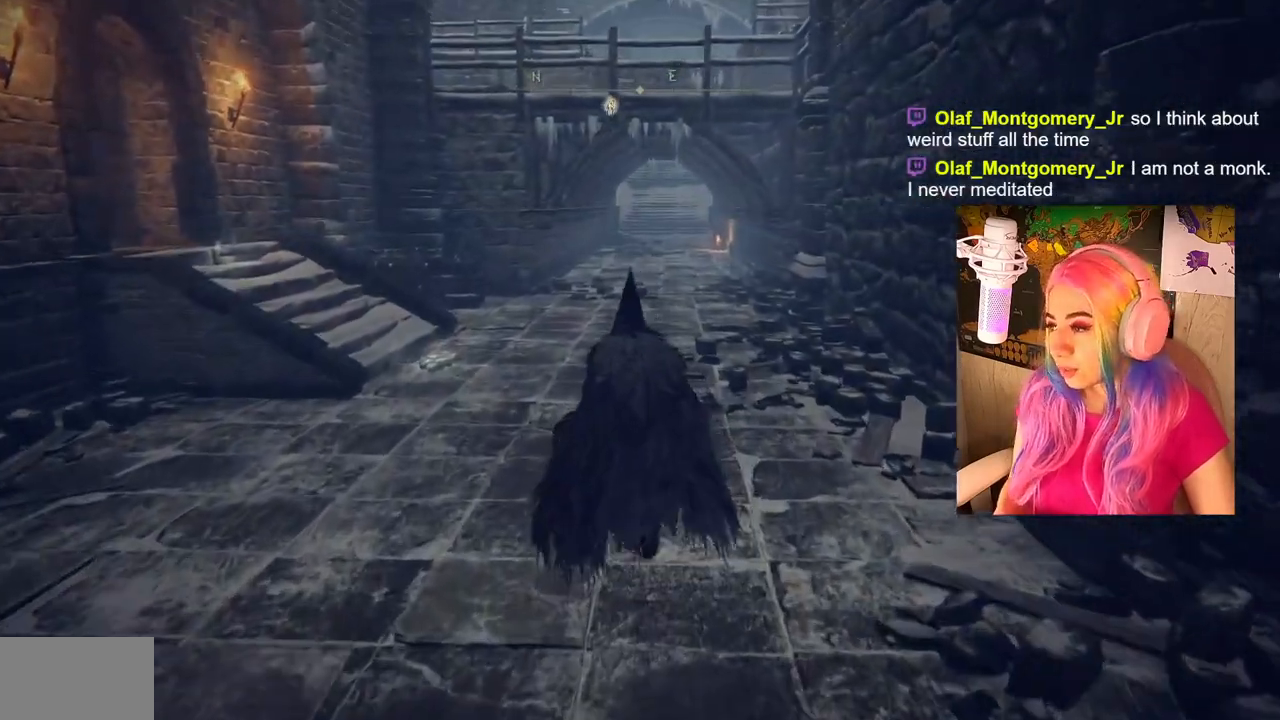
{"buttons": ["CIRCLE"], "left_stick": "up", "right_stick": "center", "events": []}
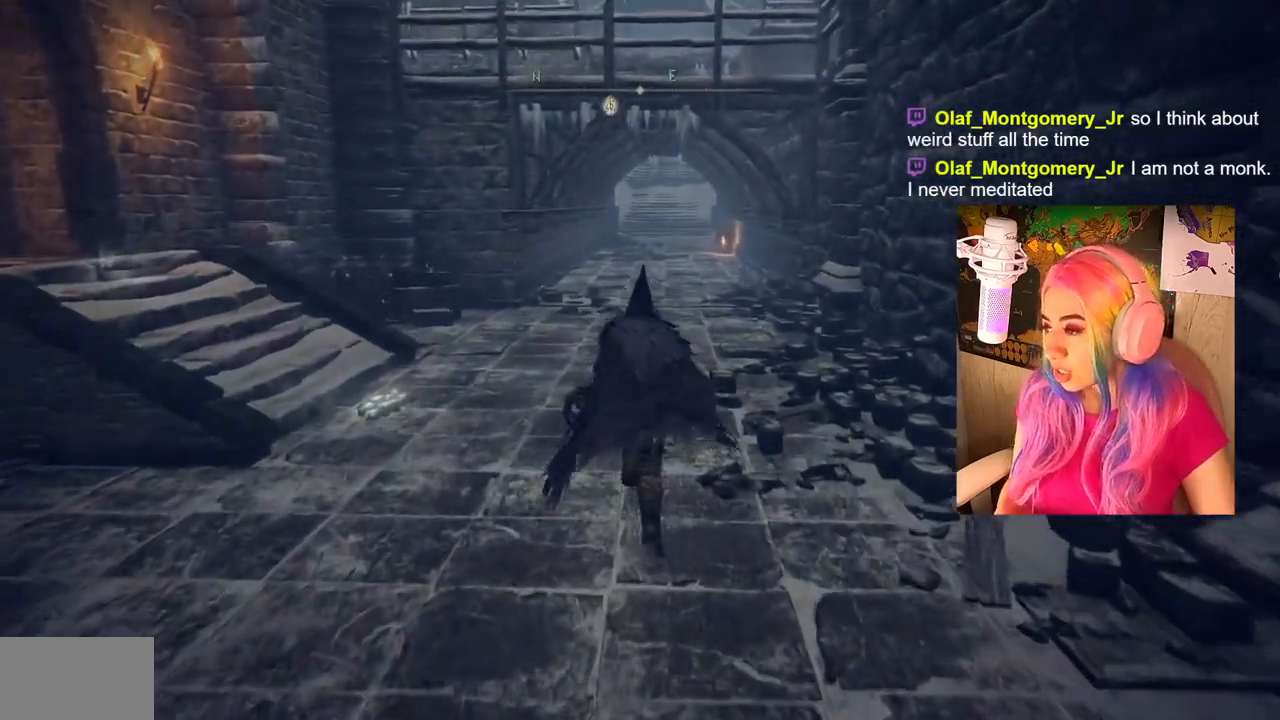
{"buttons": ["CIRCLE"], "left_stick": "up", "right_stick": "center", "events": []}
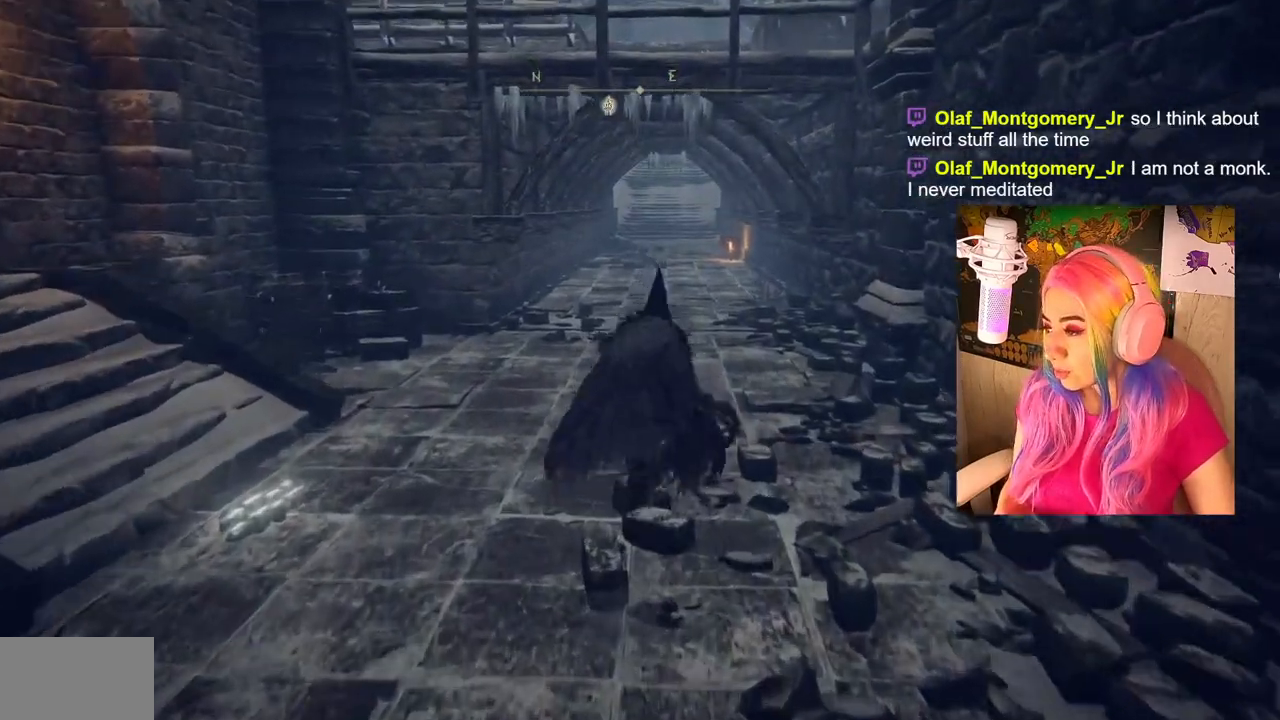
{"buttons": ["CIRCLE"], "left_stick": "up", "right_stick": "center", "events": []}
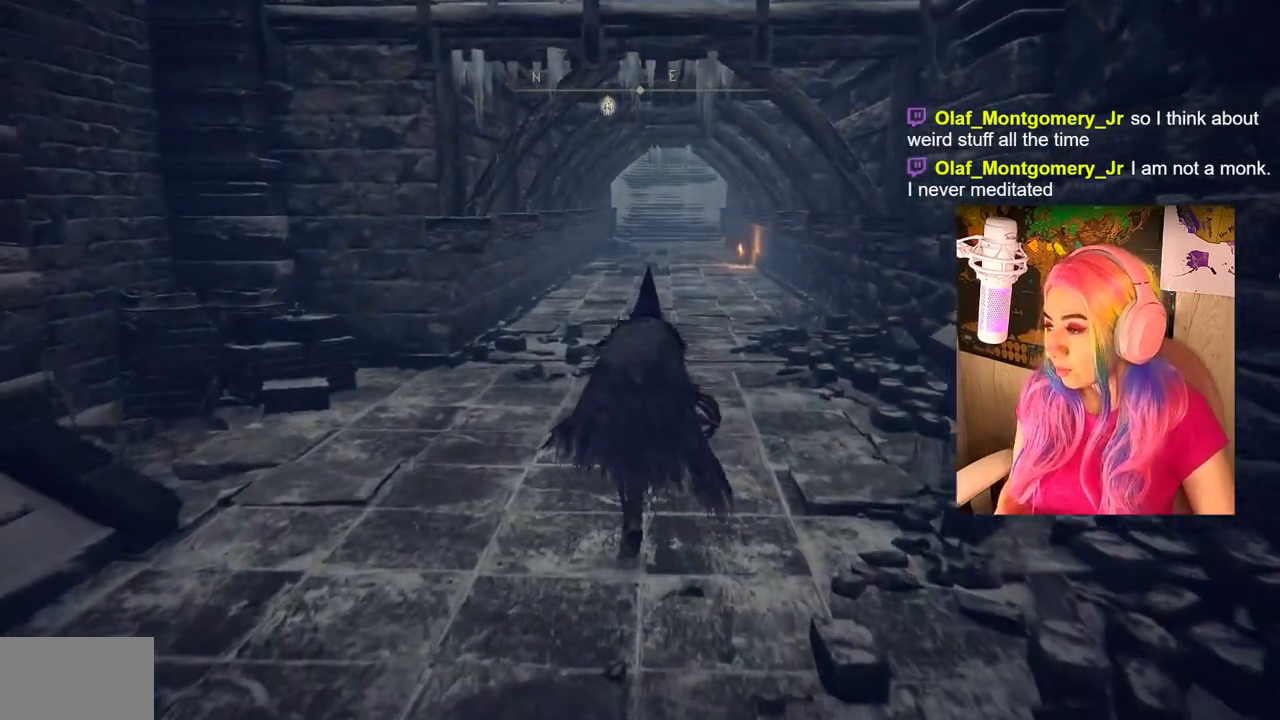
{"buttons": ["CIRCLE"], "left_stick": "up", "right_stick": "center", "events": []}
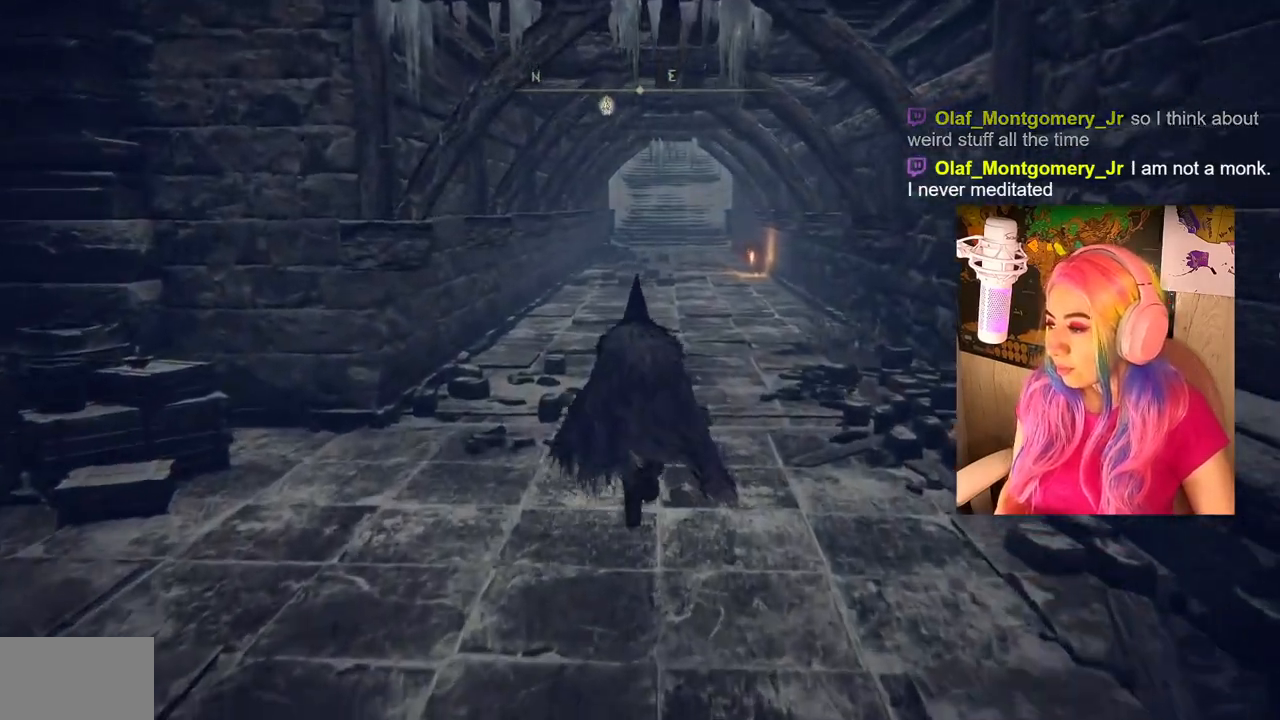
{"buttons": ["CIRCLE"], "left_stick": "up", "right_stick": "center", "events": []}
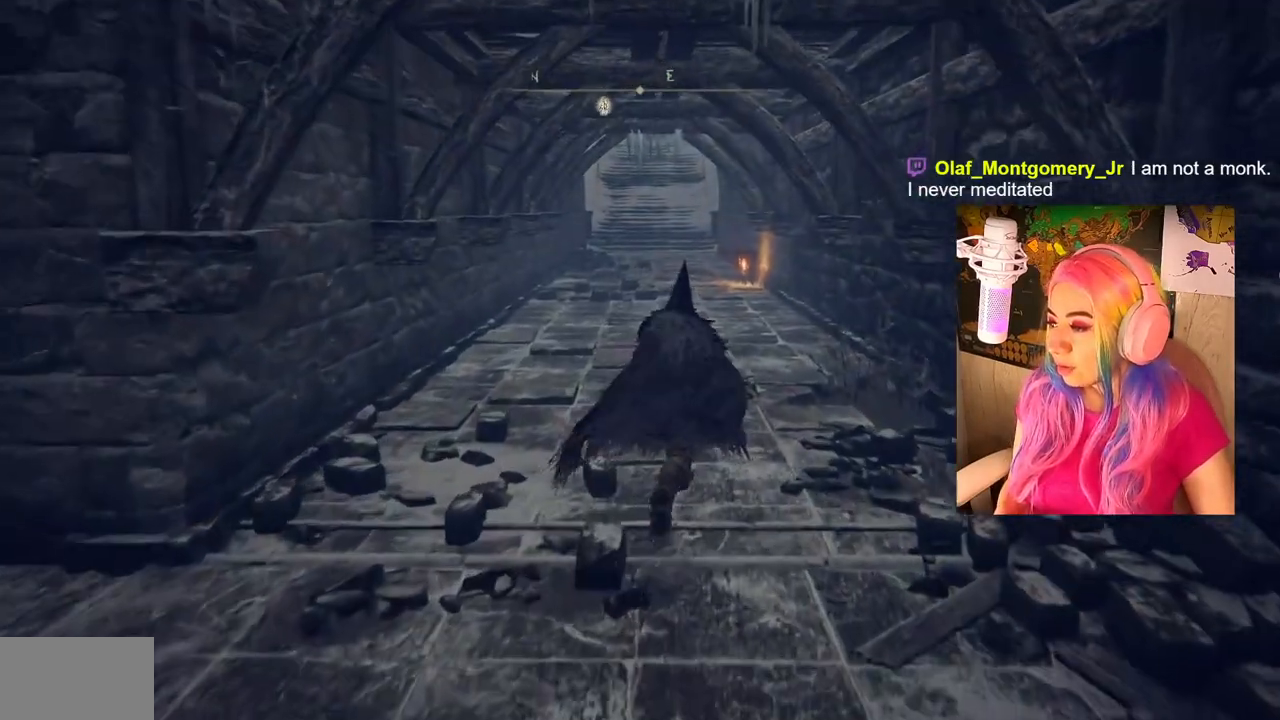
{"buttons": ["CIRCLE"], "left_stick": "up", "right_stick": "center", "events": []}
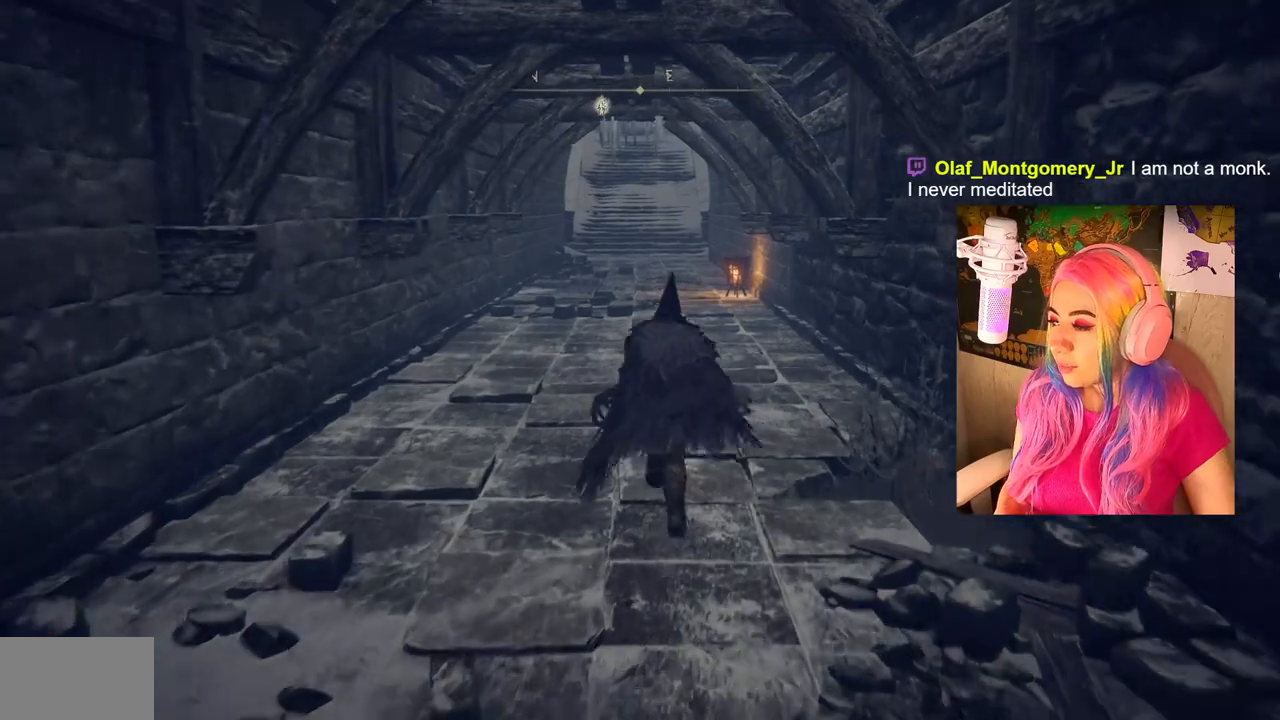
{"buttons": ["CIRCLE"], "left_stick": "up", "right_stick": "center", "events": []}
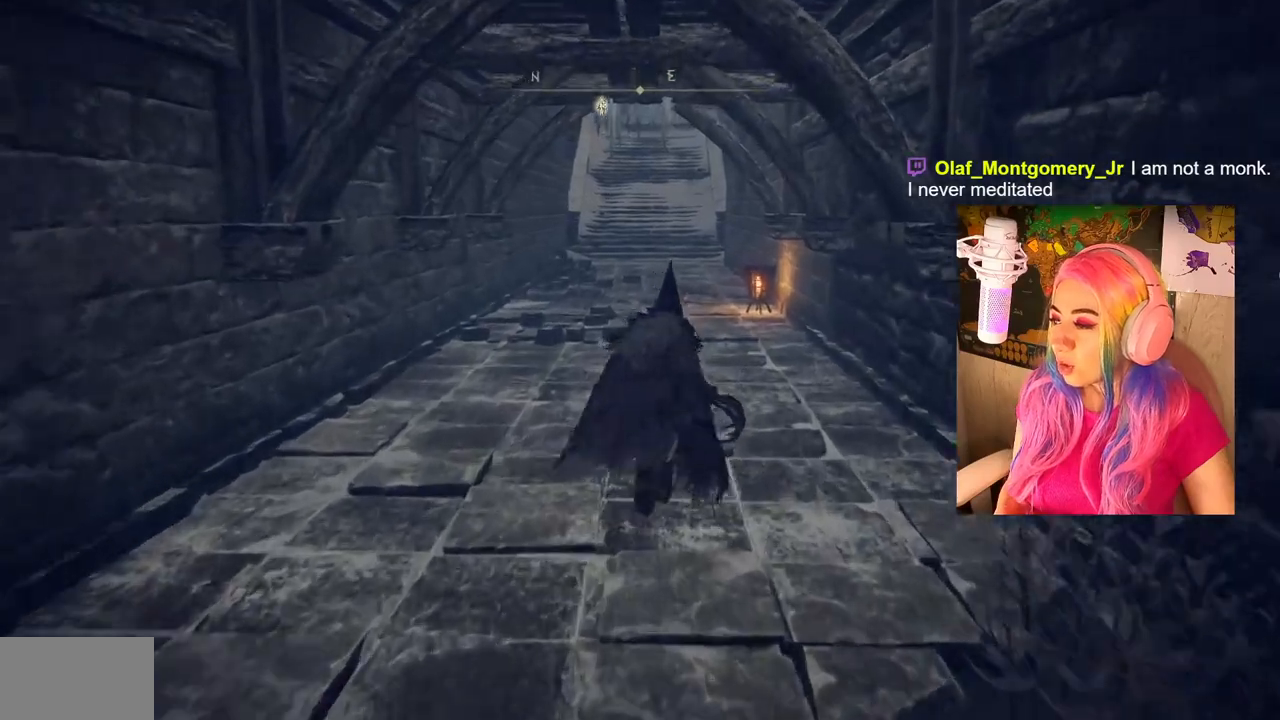
{"buttons": ["CIRCLE"], "left_stick": "up", "right_stick": "center", "events": []}
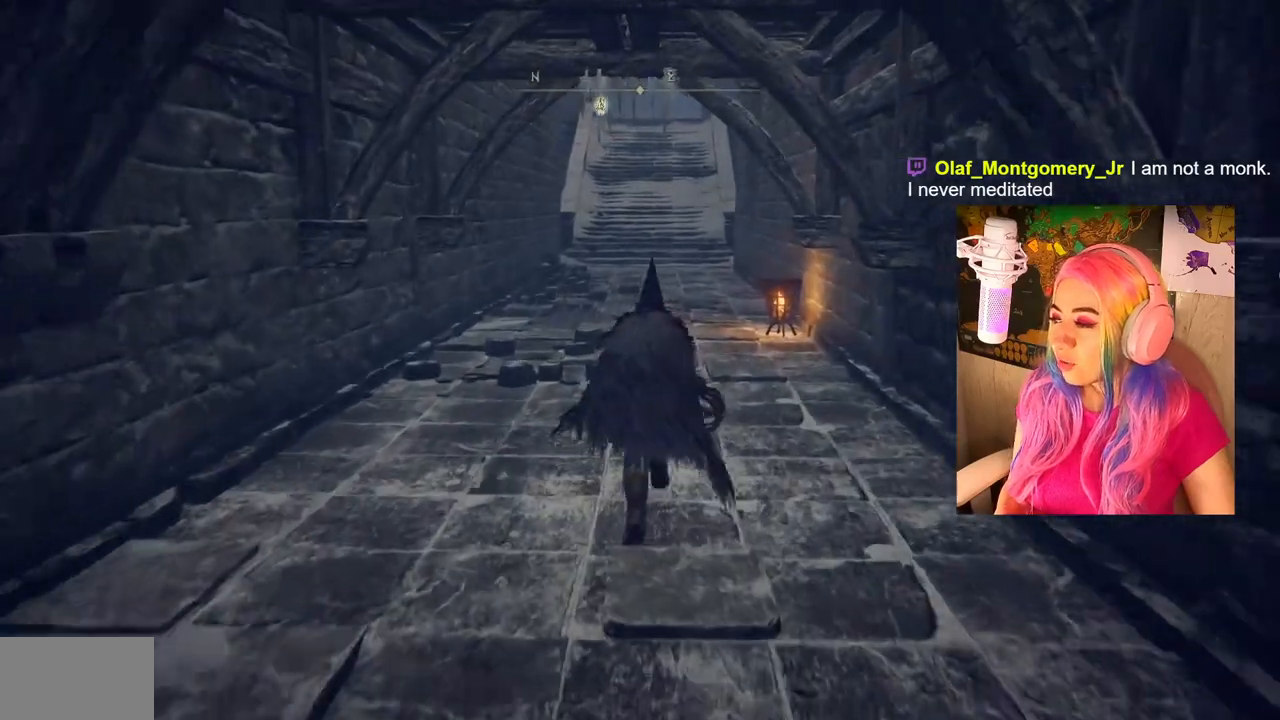
{"buttons": ["CIRCLE"], "left_stick": "up", "right_stick": "center", "events": []}
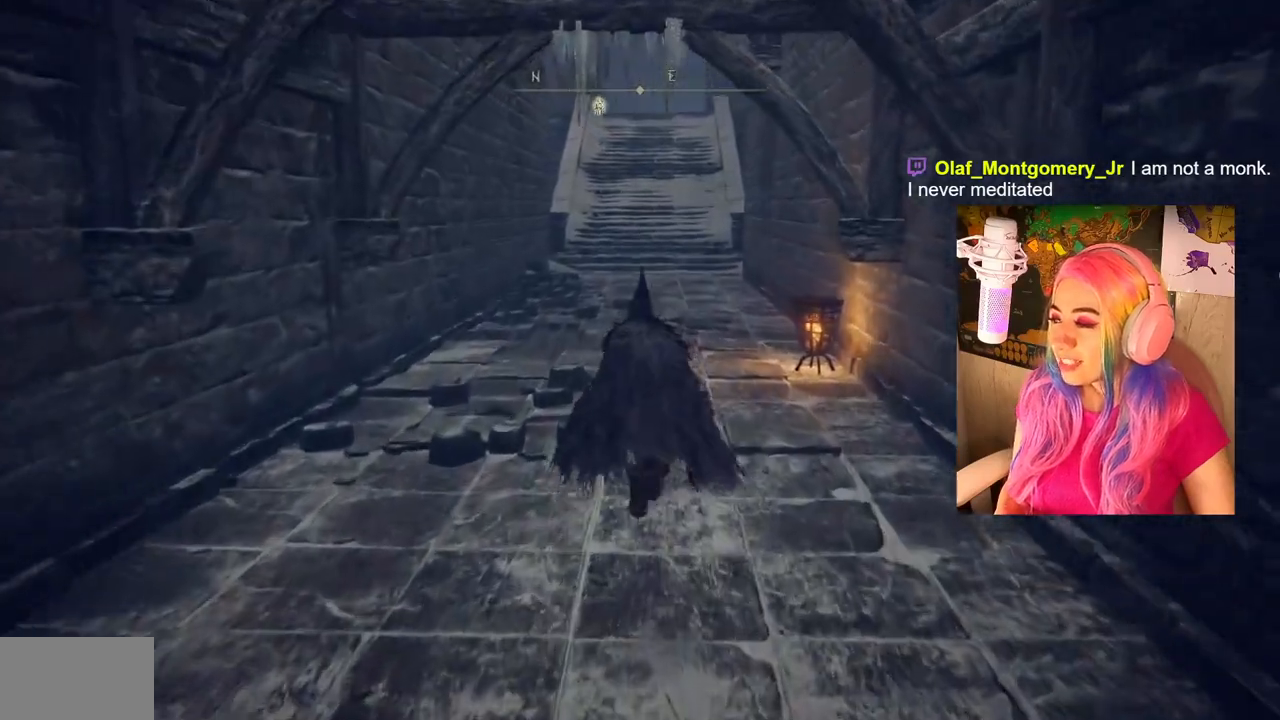
{"buttons": ["CIRCLE"], "left_stick": "up", "right_stick": "center", "events": []}
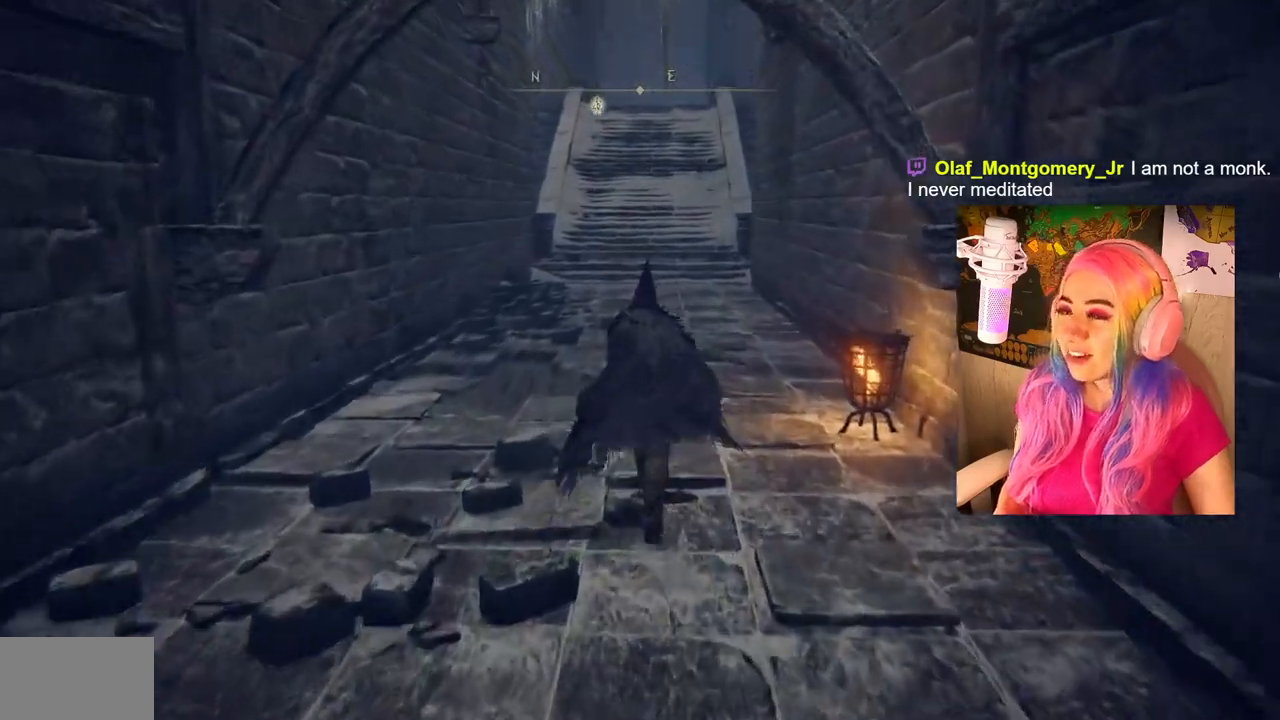
{"buttons": ["CIRCLE"], "left_stick": "up", "right_stick": "center", "events": []}
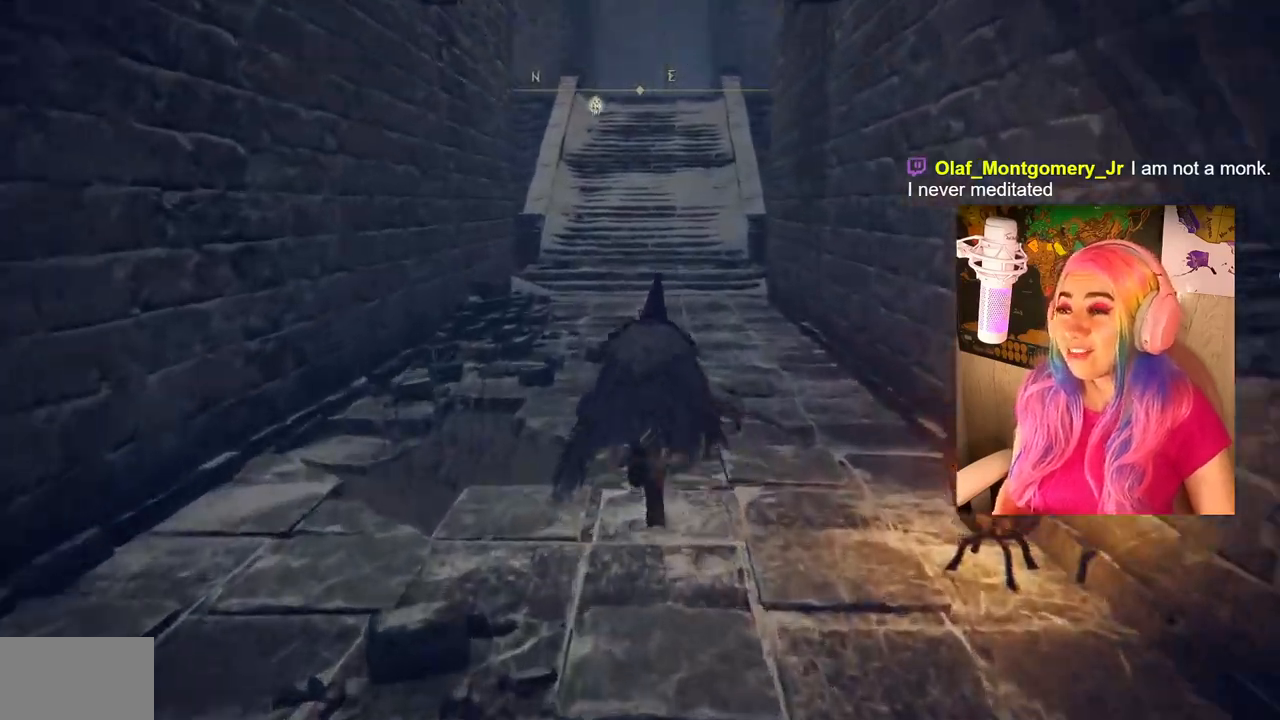
{"buttons": ["CIRCLE"], "left_stick": "up", "right_stick": "center", "events": []}